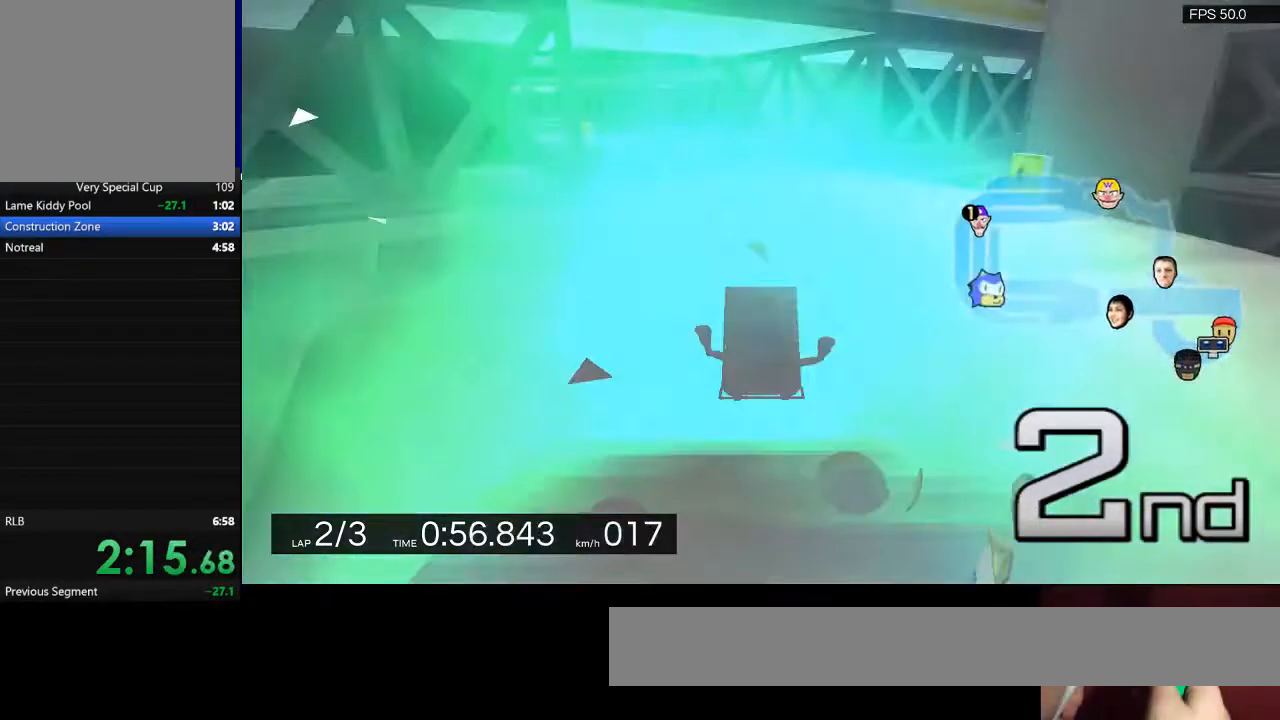
Gameplay with keyboard; each line is a JSON object with the keys held at the frame after it. "events" lists presses ("down") and releases ("up") of "a", "backspace", "d", "q", "return", "s", "shift", "space" and "w" between this image and that frame as [ms after this image, input, new state], when the widget could be followed in between. No other keys are recorded. Mouse input is not recorded.
{"keys": [], "events": [[467, "w", "up"]]}
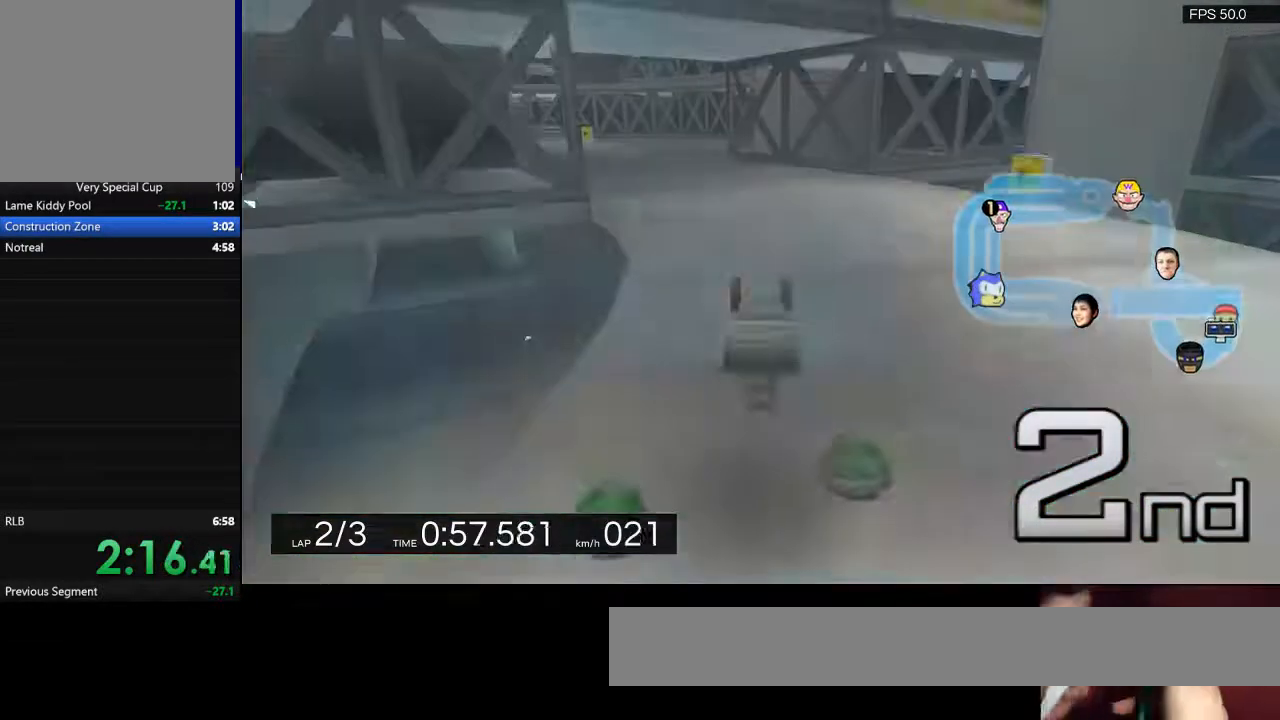
{"keys": [], "events": []}
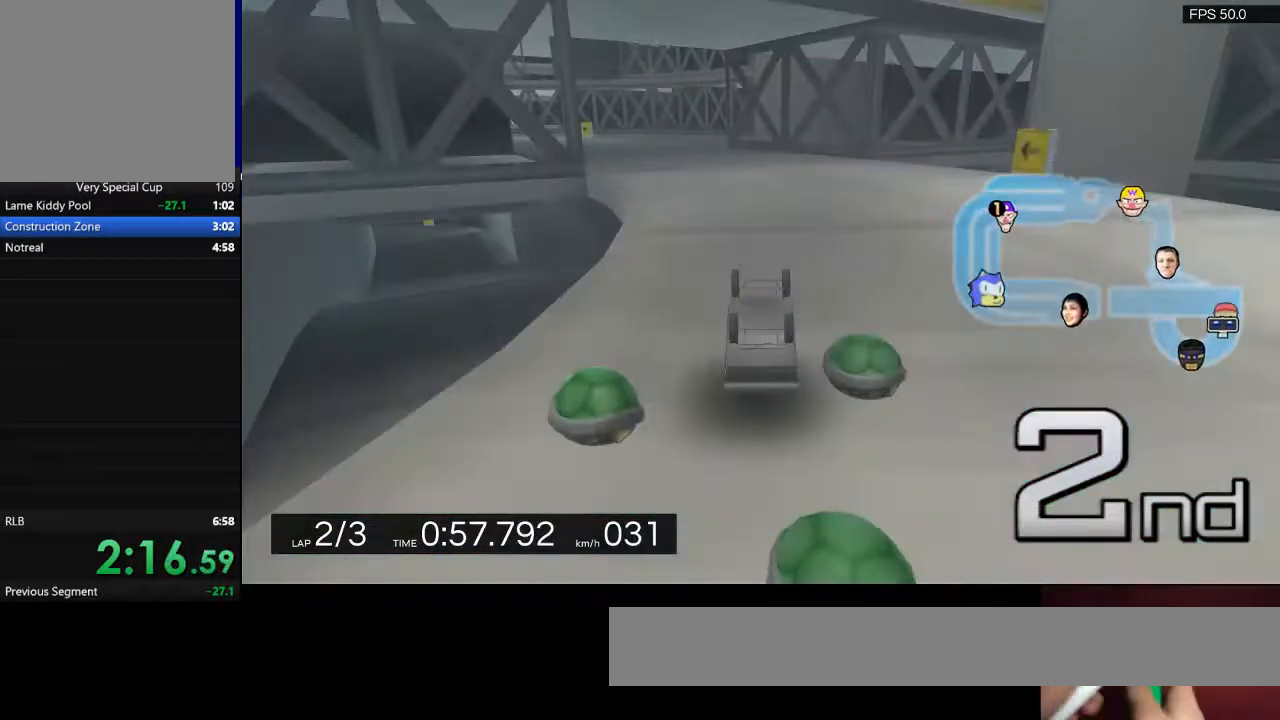
{"keys": ["w"], "events": [[167, "w", "down"]]}
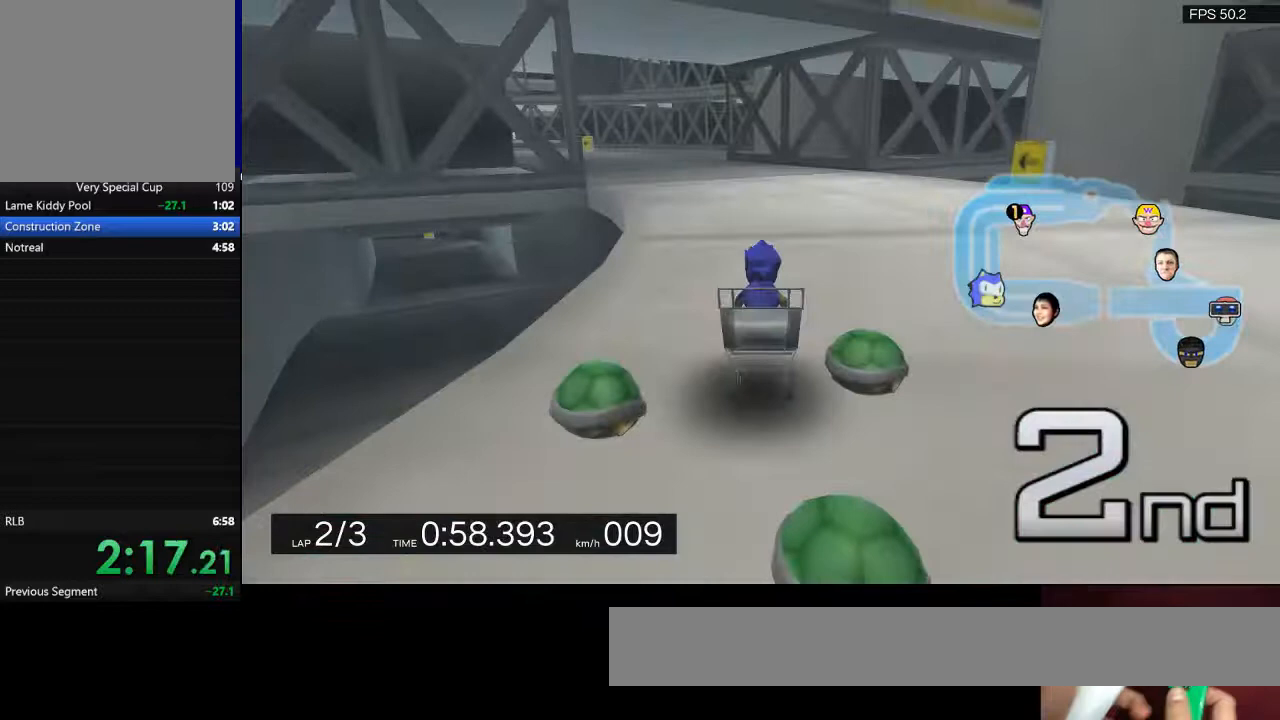
{"keys": ["w"], "events": []}
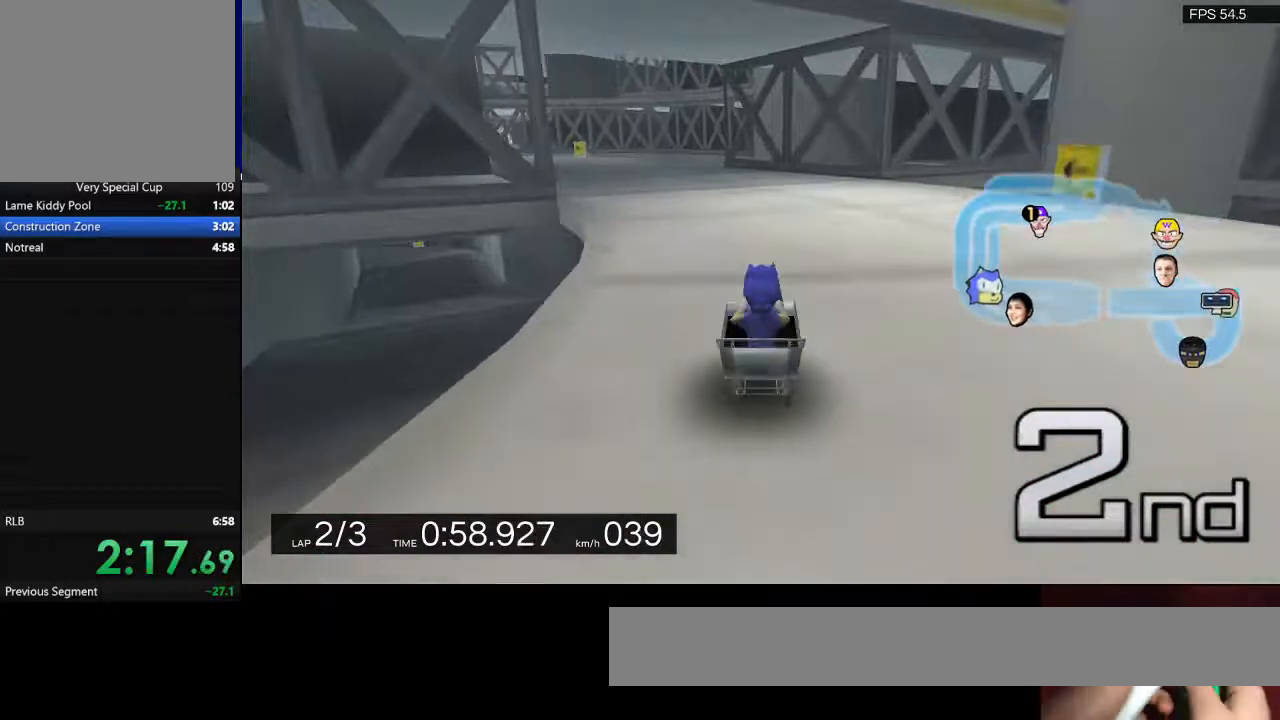
{"keys": ["w"], "events": []}
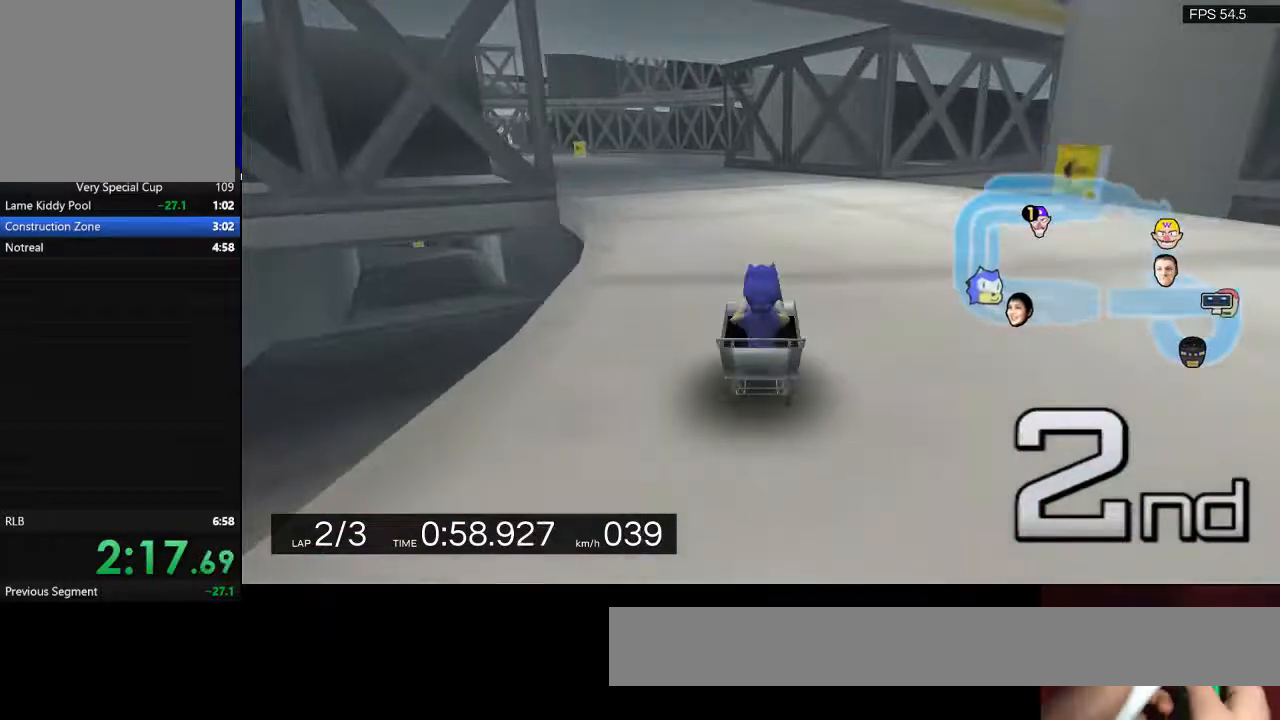
{"keys": ["w"], "events": []}
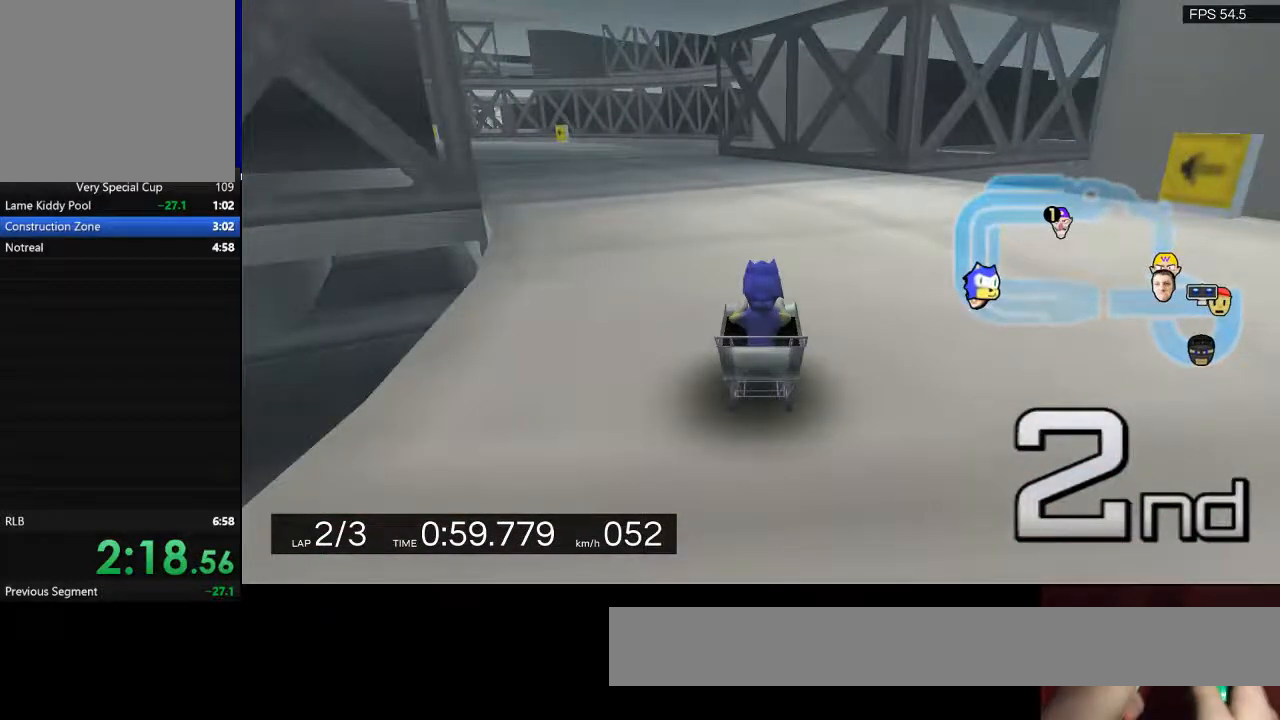
{"keys": ["a", "w"], "events": [[167, "a", "down"]]}
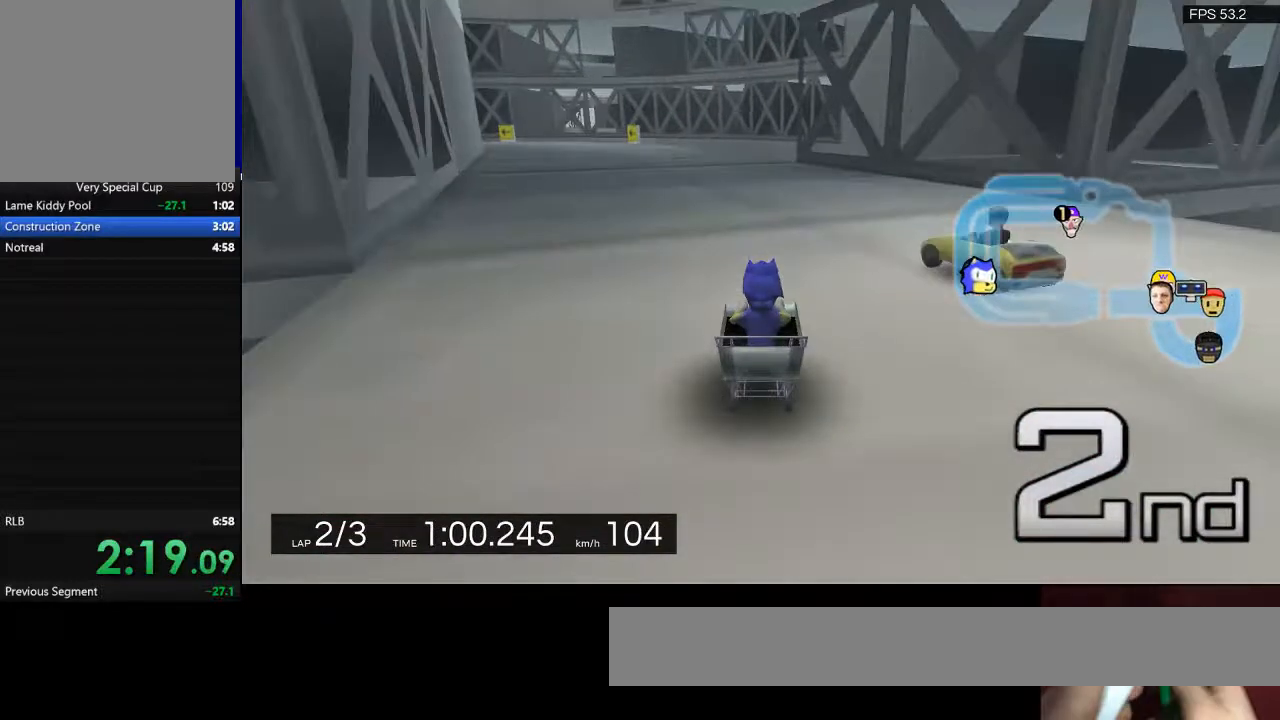
{"keys": ["w"], "events": [[467, "a", "up"]]}
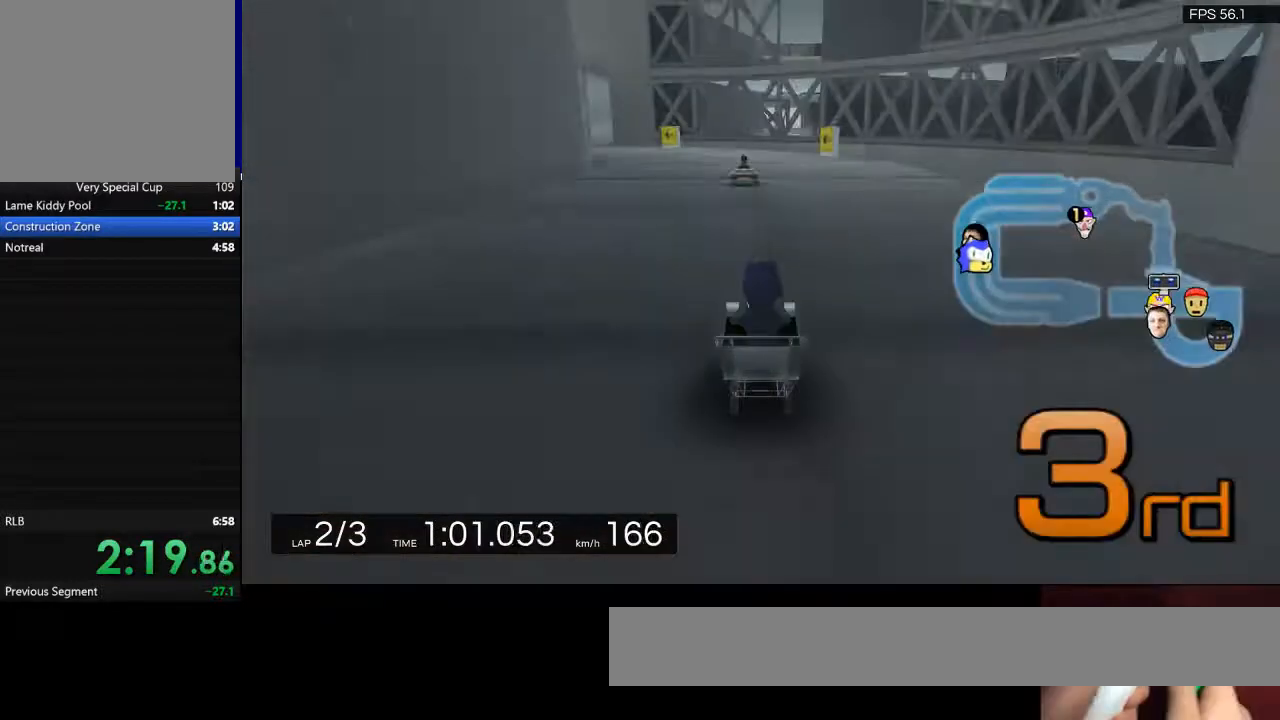
{"keys": ["a"], "events": [[167, "a", "down"], [467, "a", "up"], [467, "w", "up"], [500, "a", "down"]]}
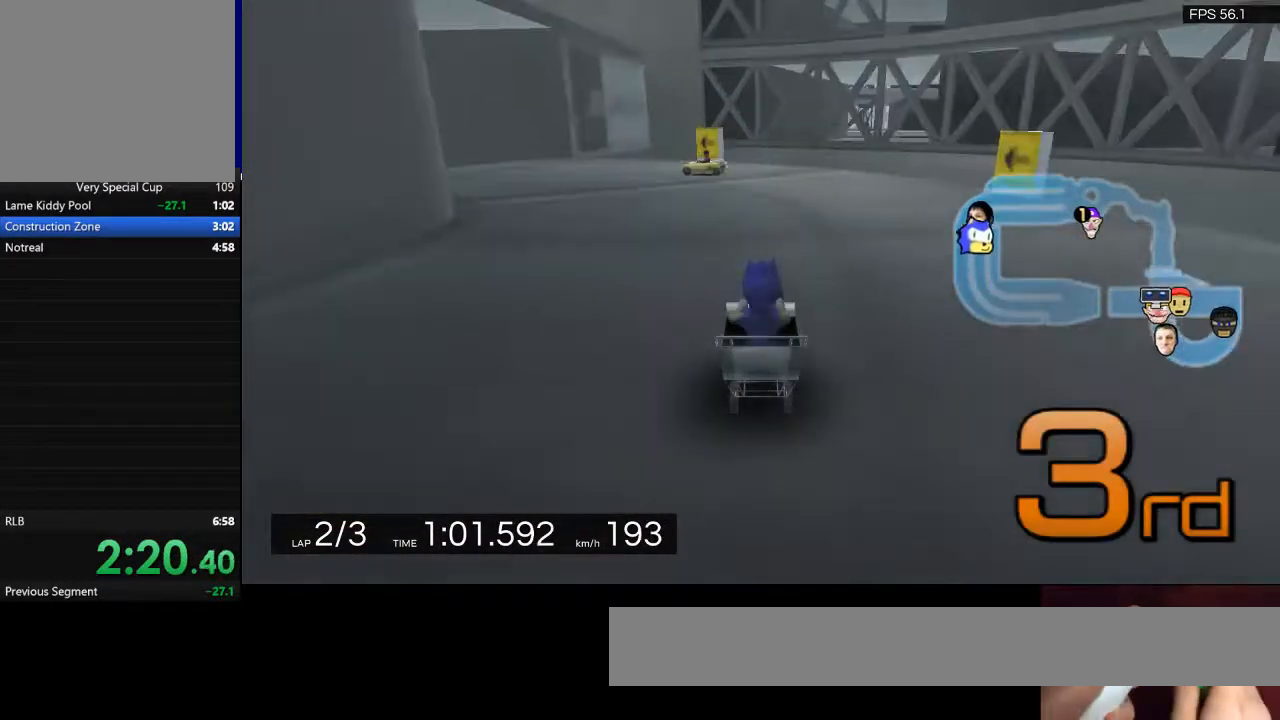
{"keys": ["a"], "events": []}
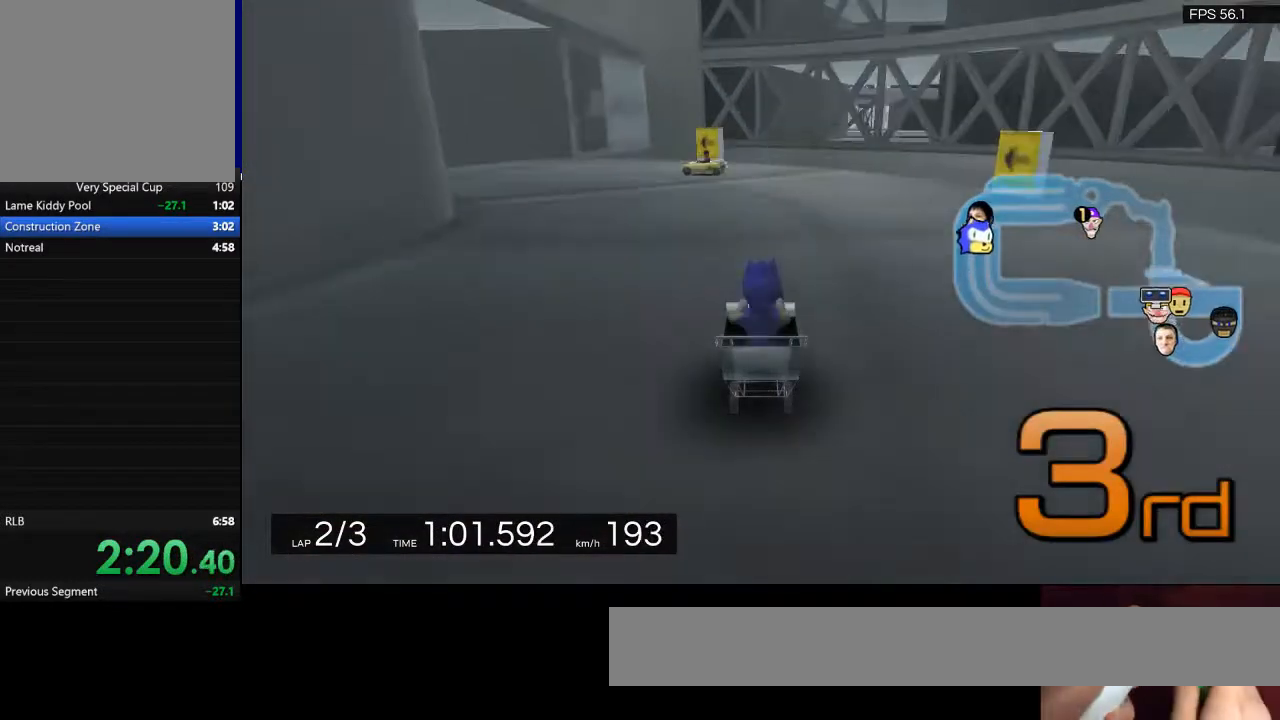
{"keys": ["a"], "events": []}
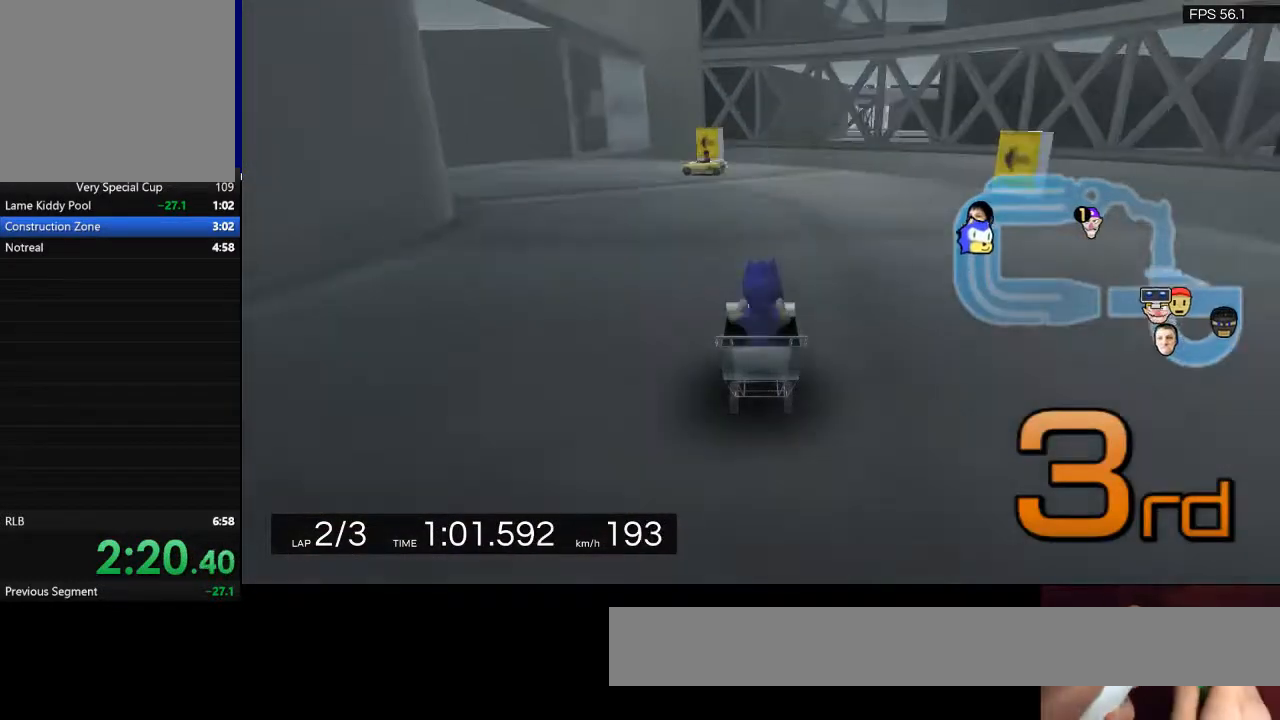
{"keys": [], "events": [[67, "a", "up"]]}
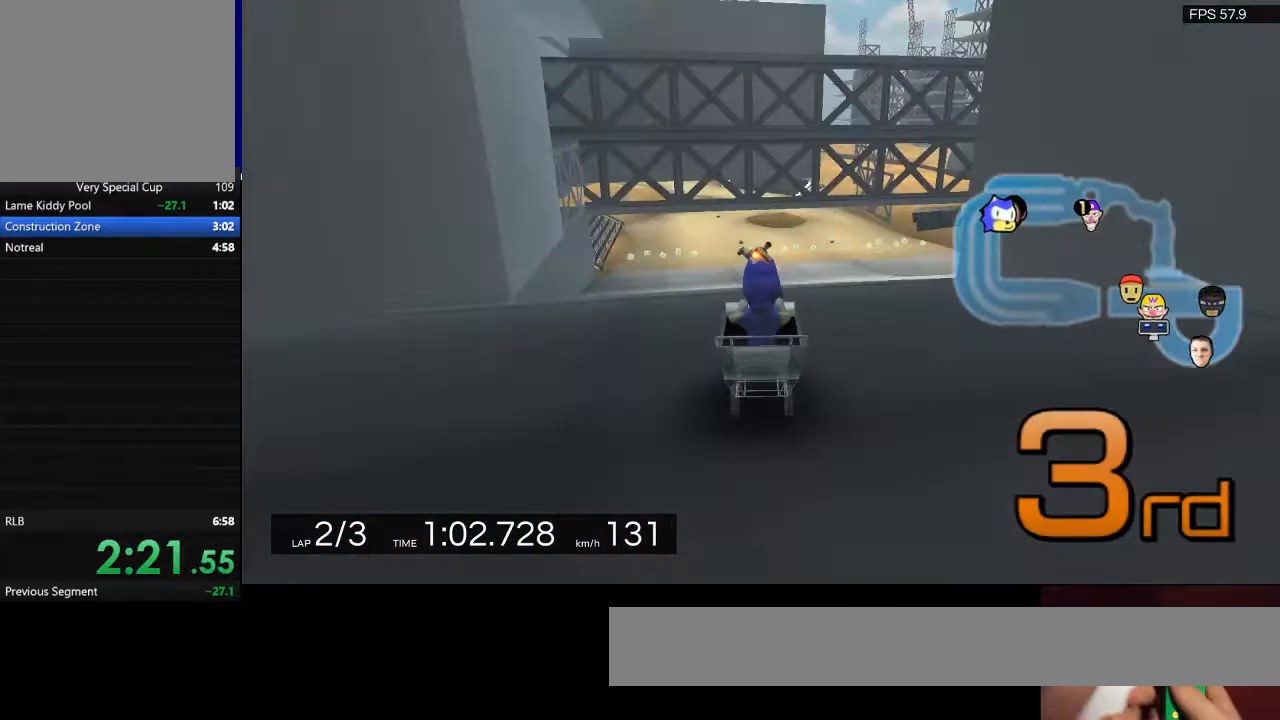
{"keys": [], "events": []}
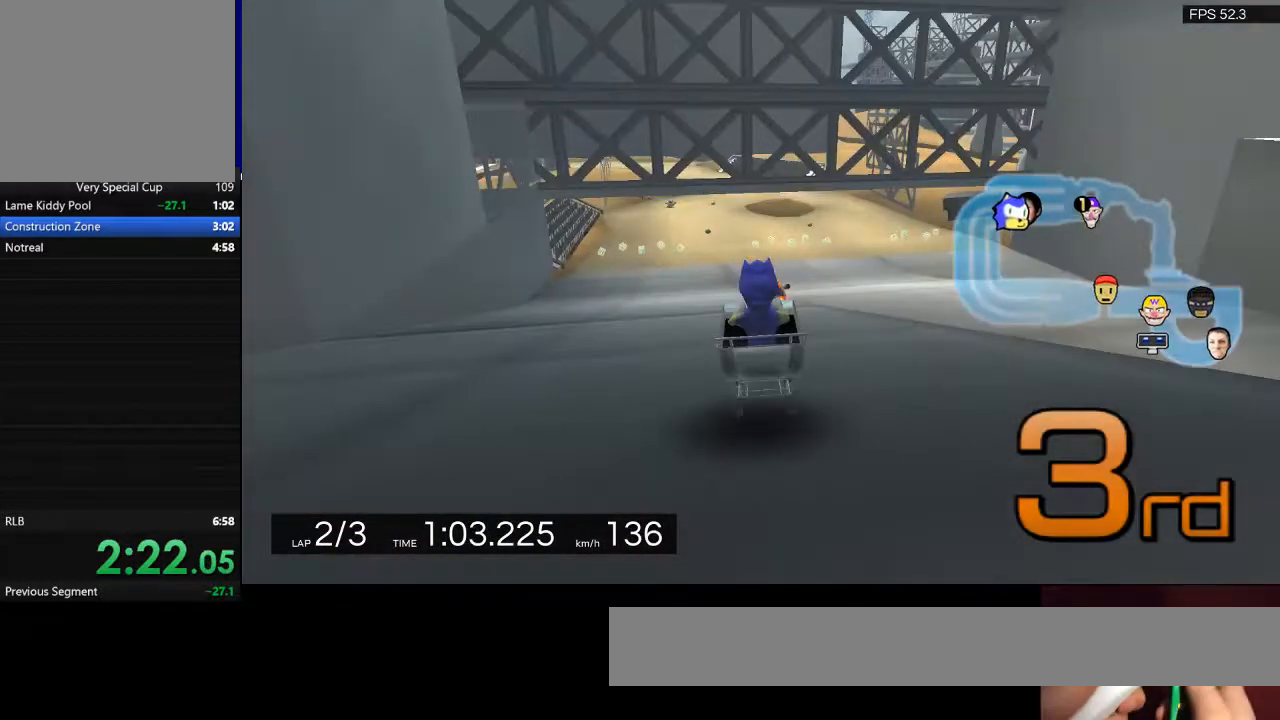
{"keys": [], "events": []}
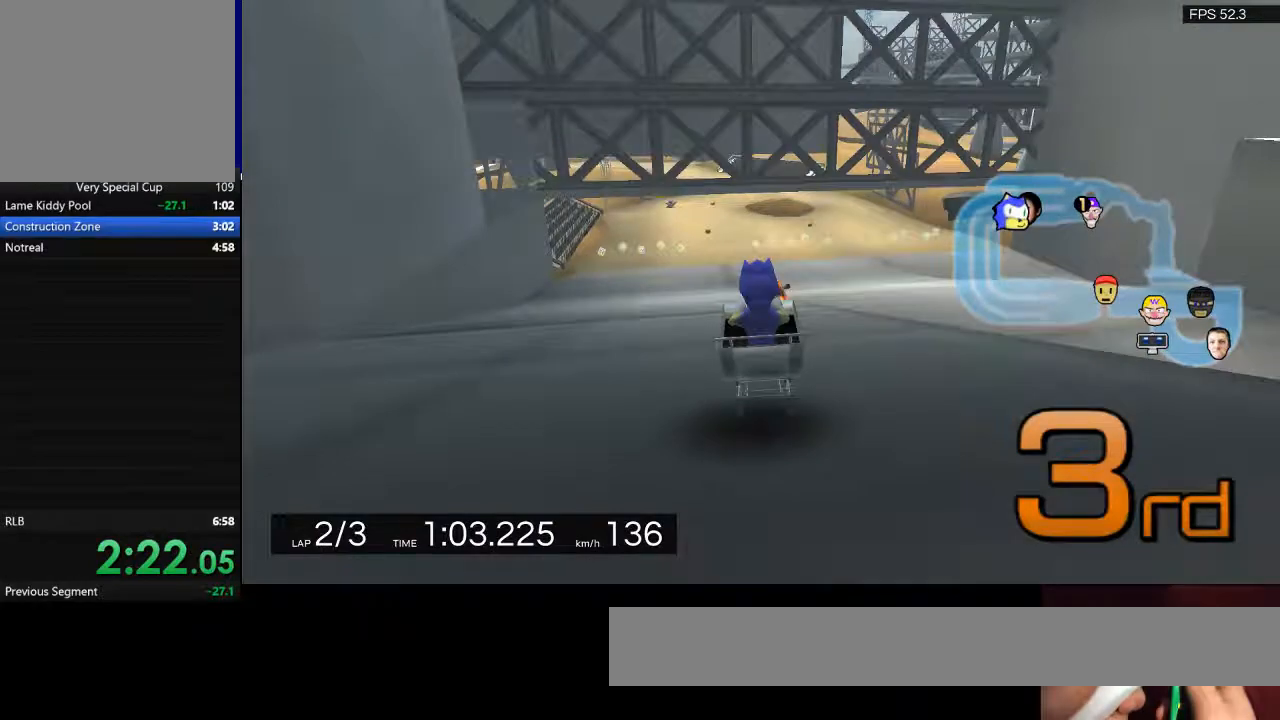
{"keys": ["d", "w"], "events": [[100, "d", "down"], [100, "w", "down"]]}
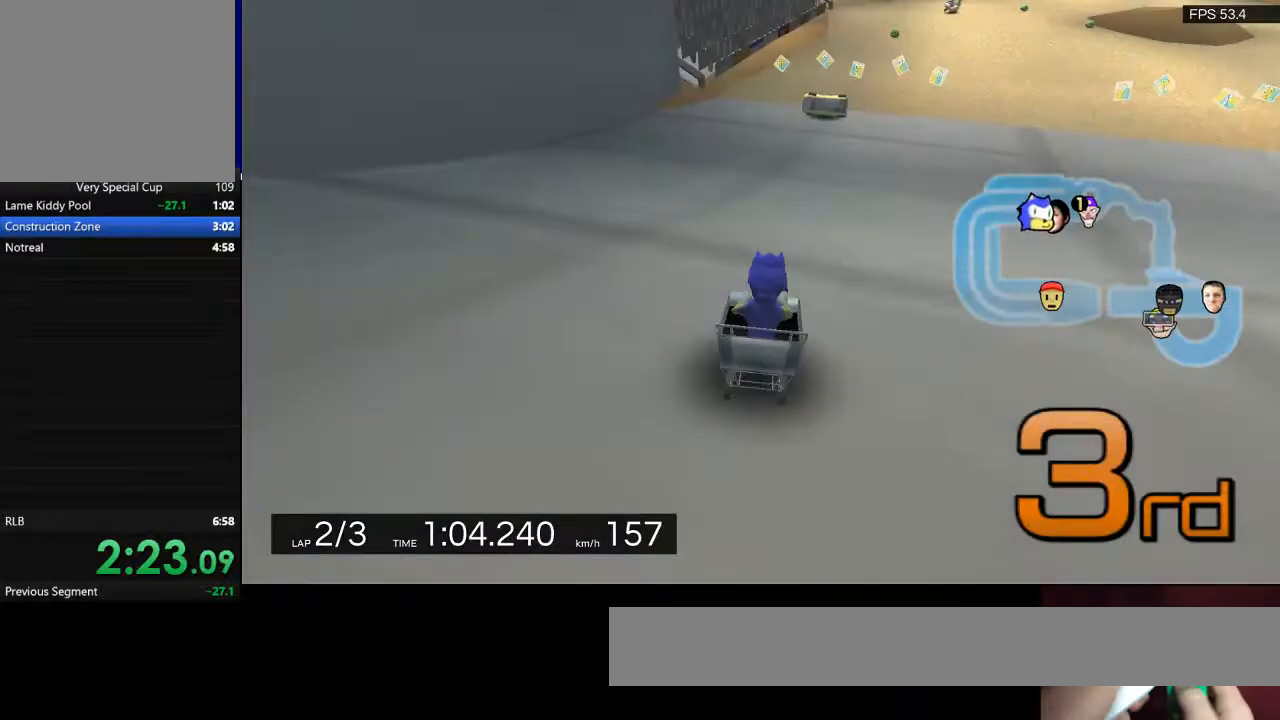
{"keys": ["w"], "events": [[367, "d", "up"]]}
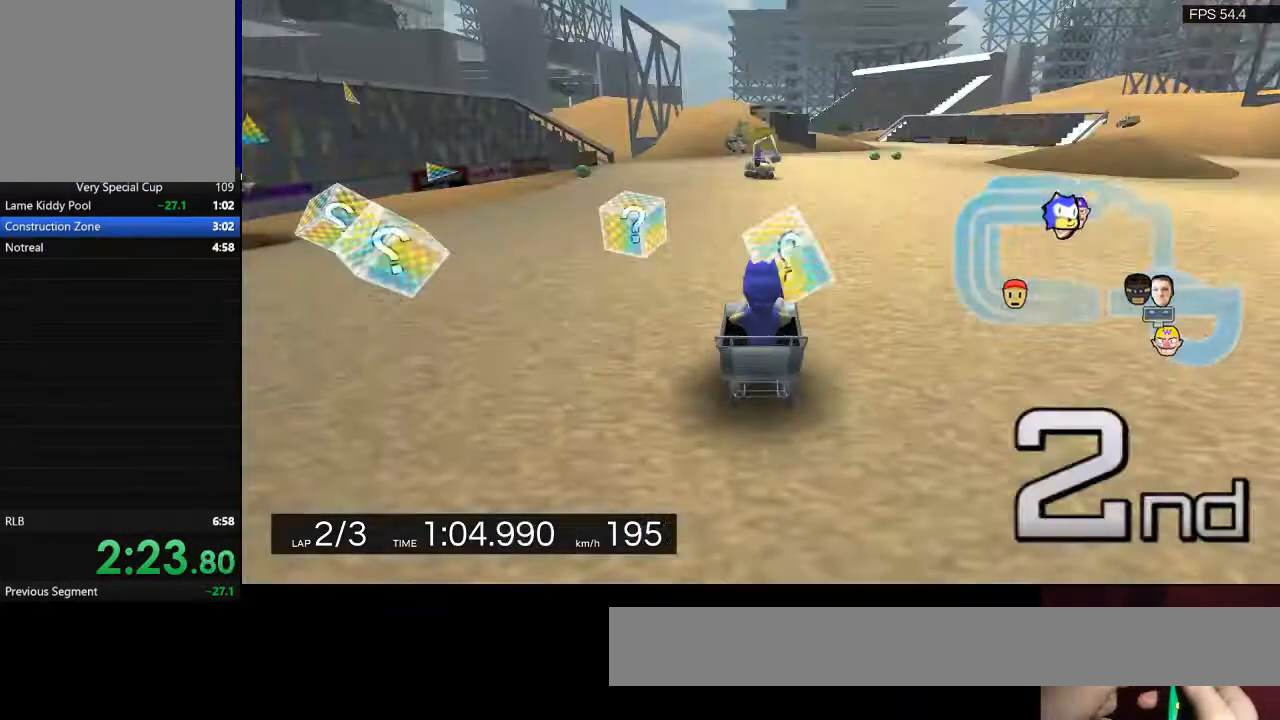
{"keys": ["w"], "events": []}
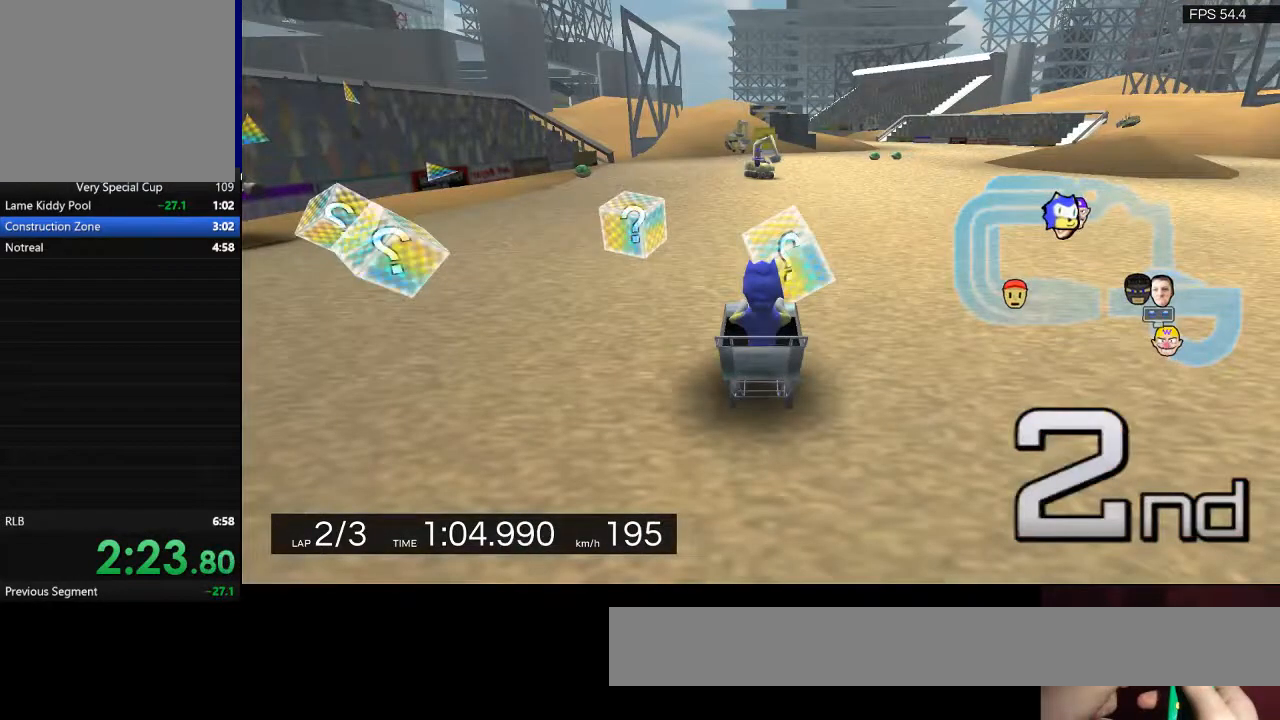
{"keys": ["w"], "events": []}
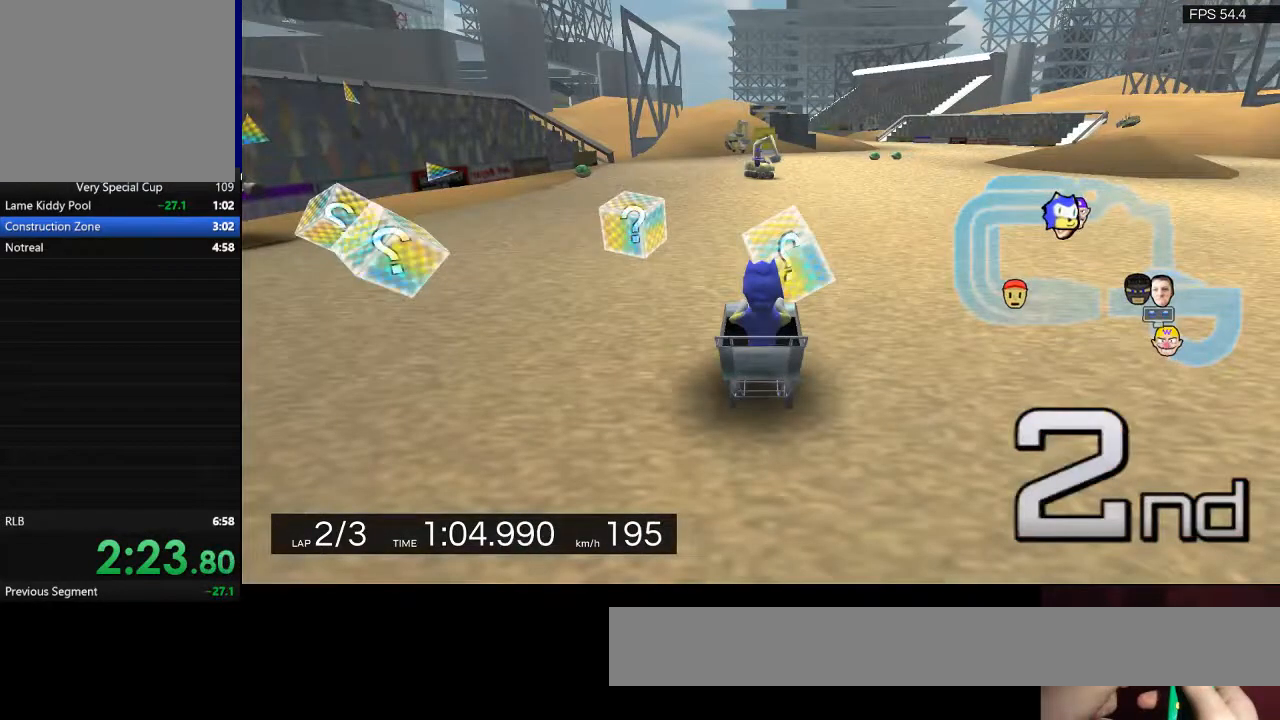
{"keys": ["w"], "events": []}
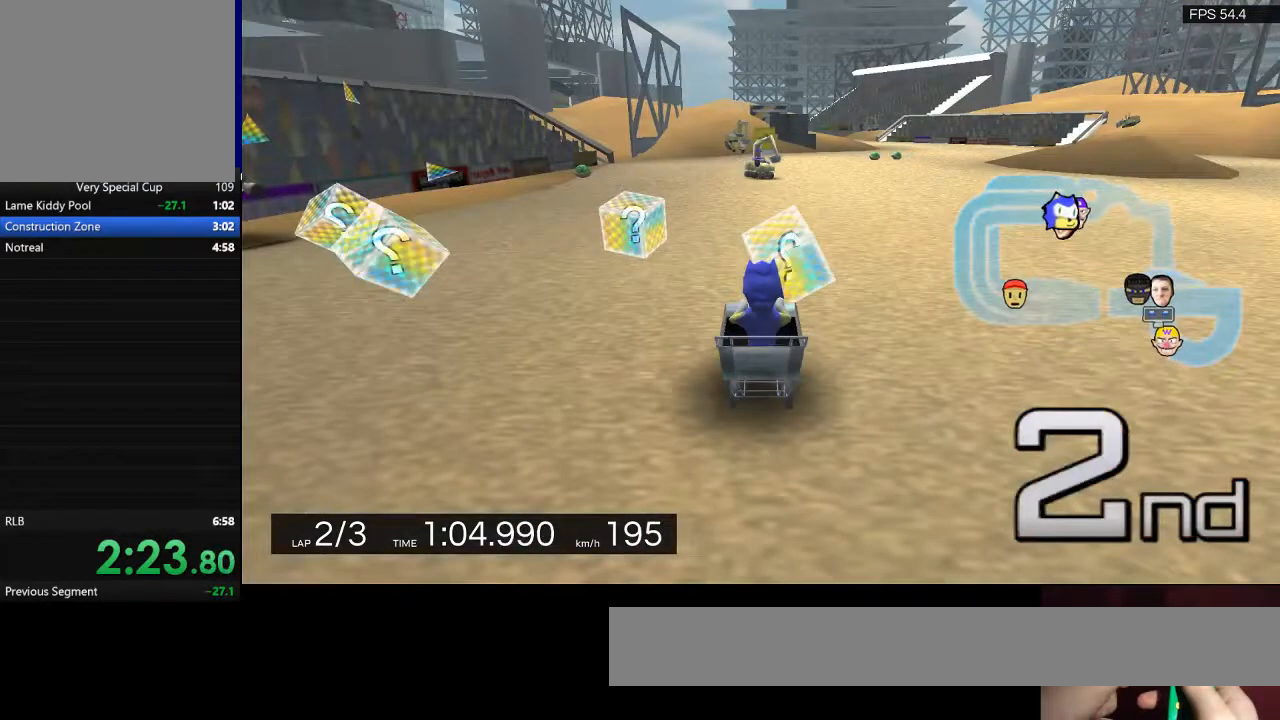
{"keys": ["w"], "events": [[167, "d", "down"], [233, "d", "up"]]}
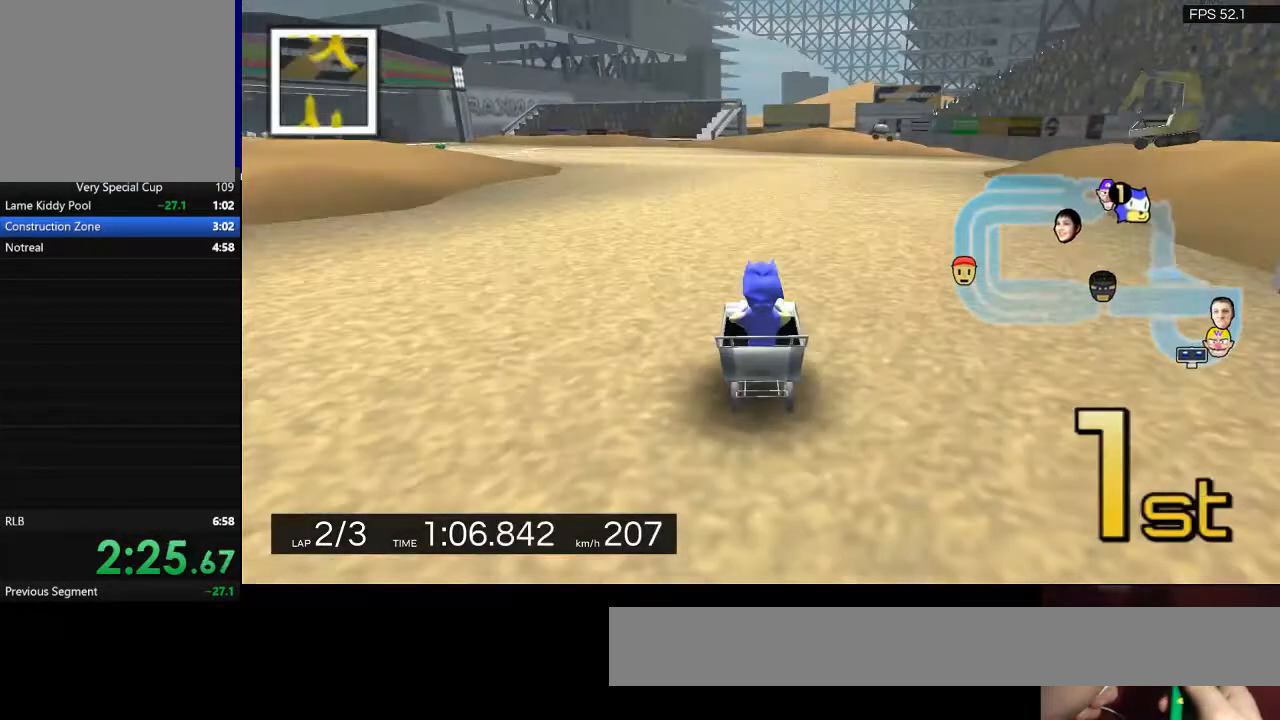
{"keys": ["w"], "events": []}
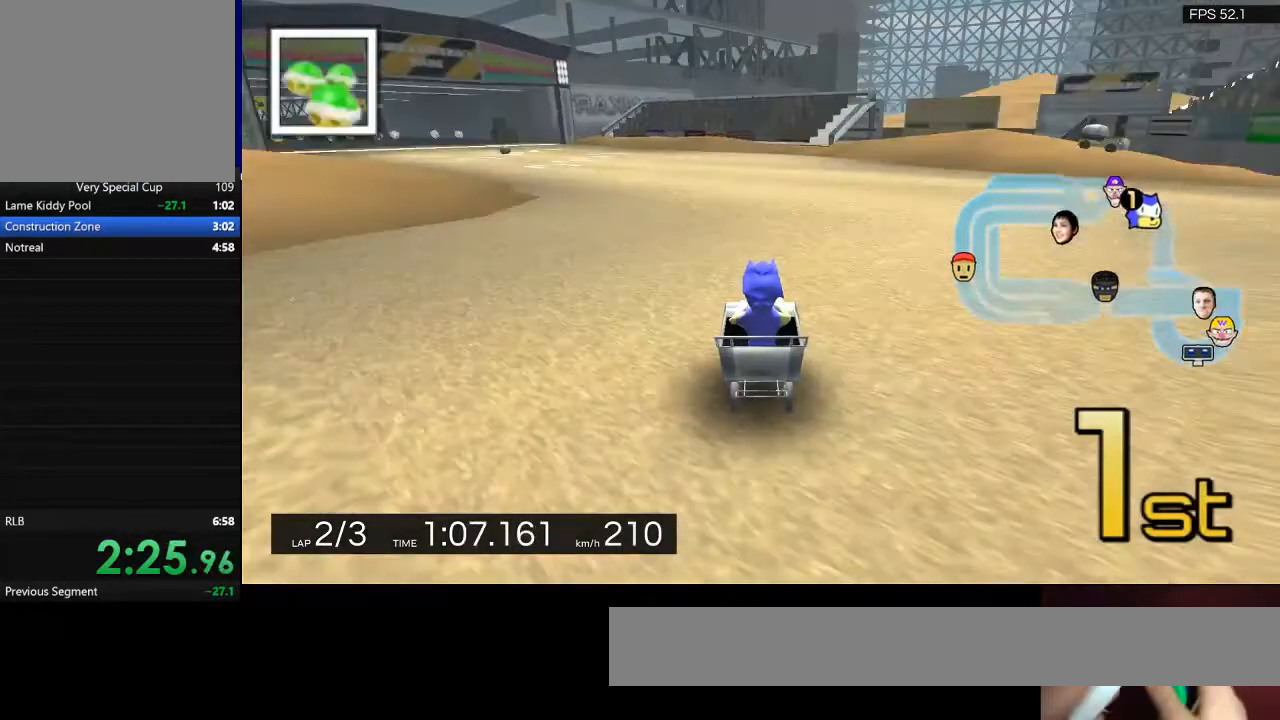
{"keys": ["w"], "events": []}
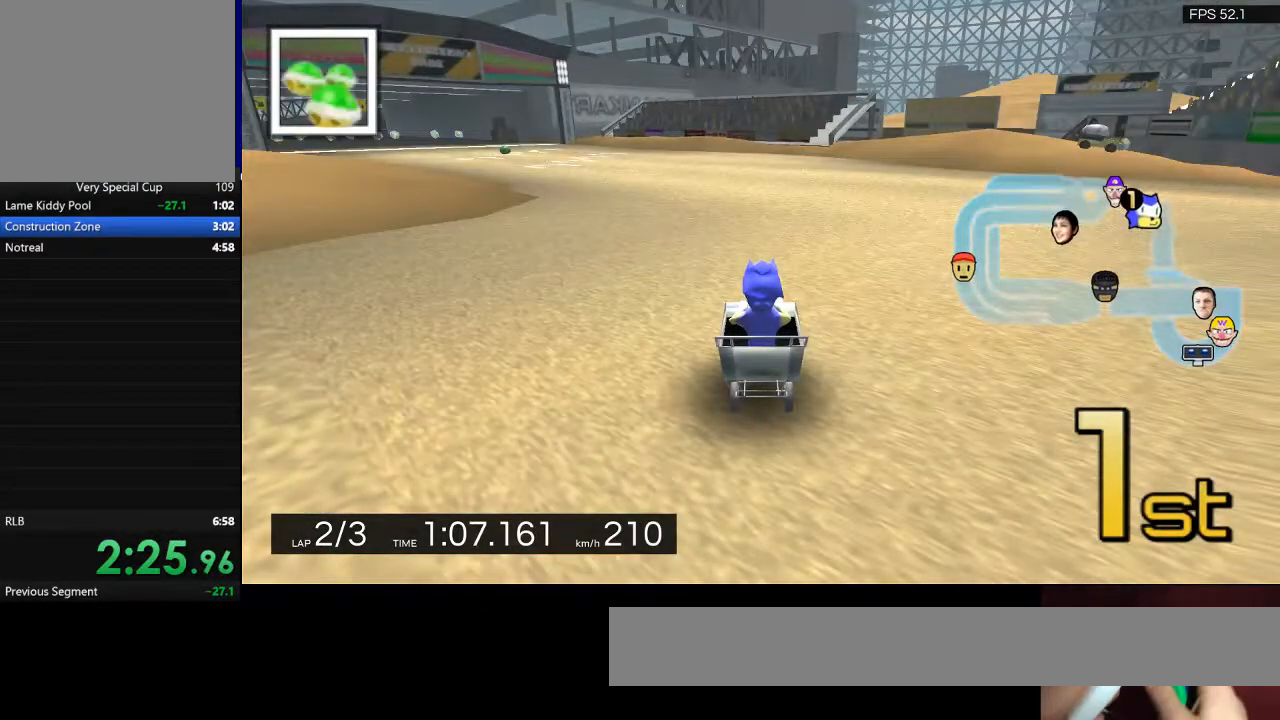
{"keys": ["w"], "events": []}
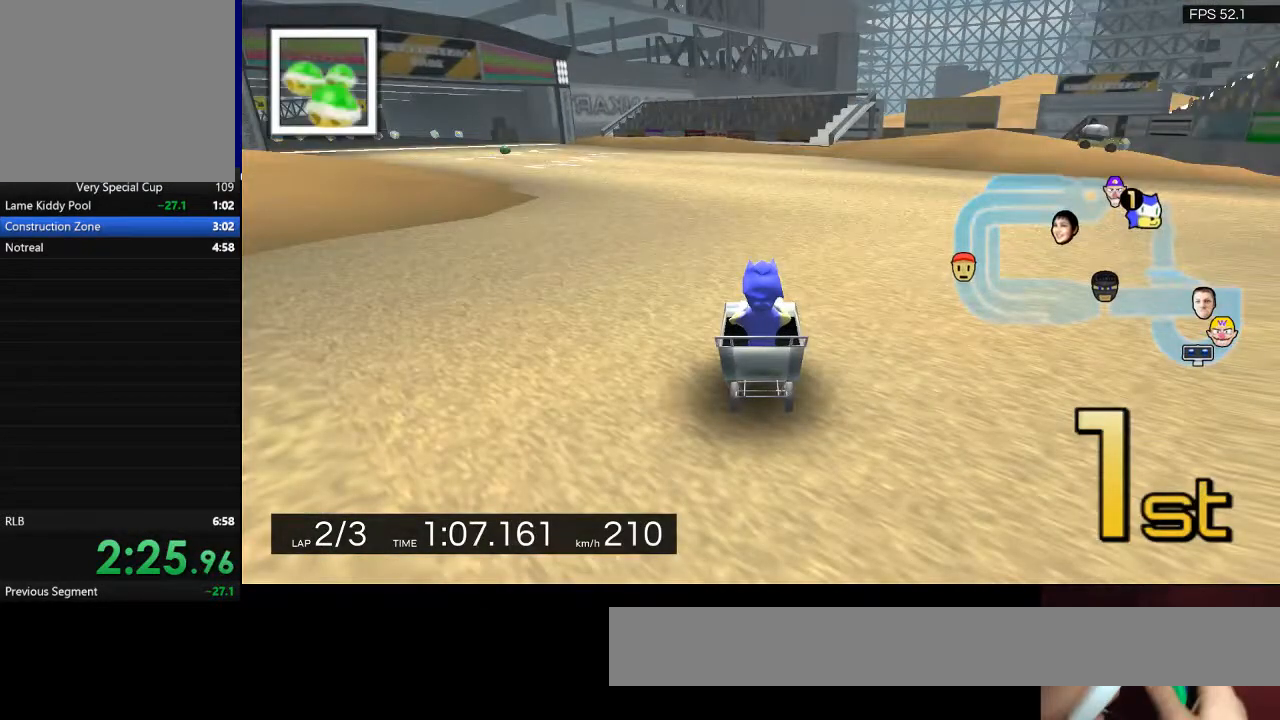
{"keys": ["w"], "events": []}
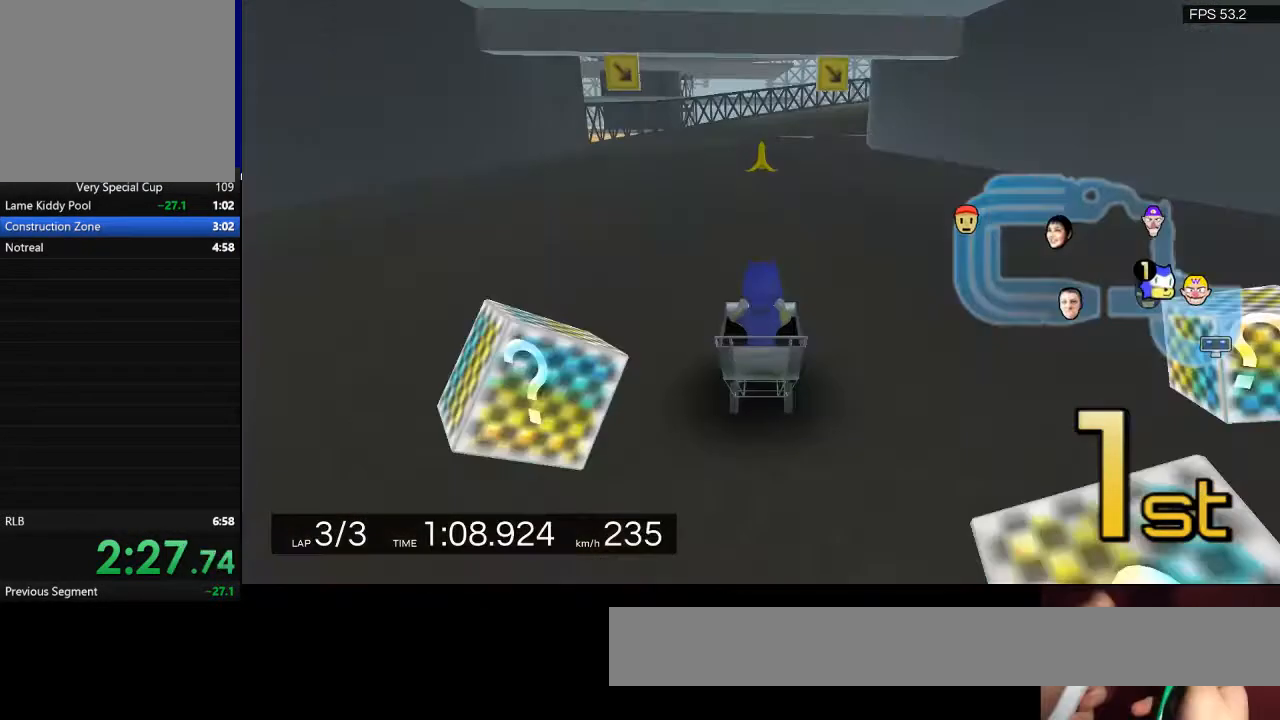
{"keys": ["w"], "events": []}
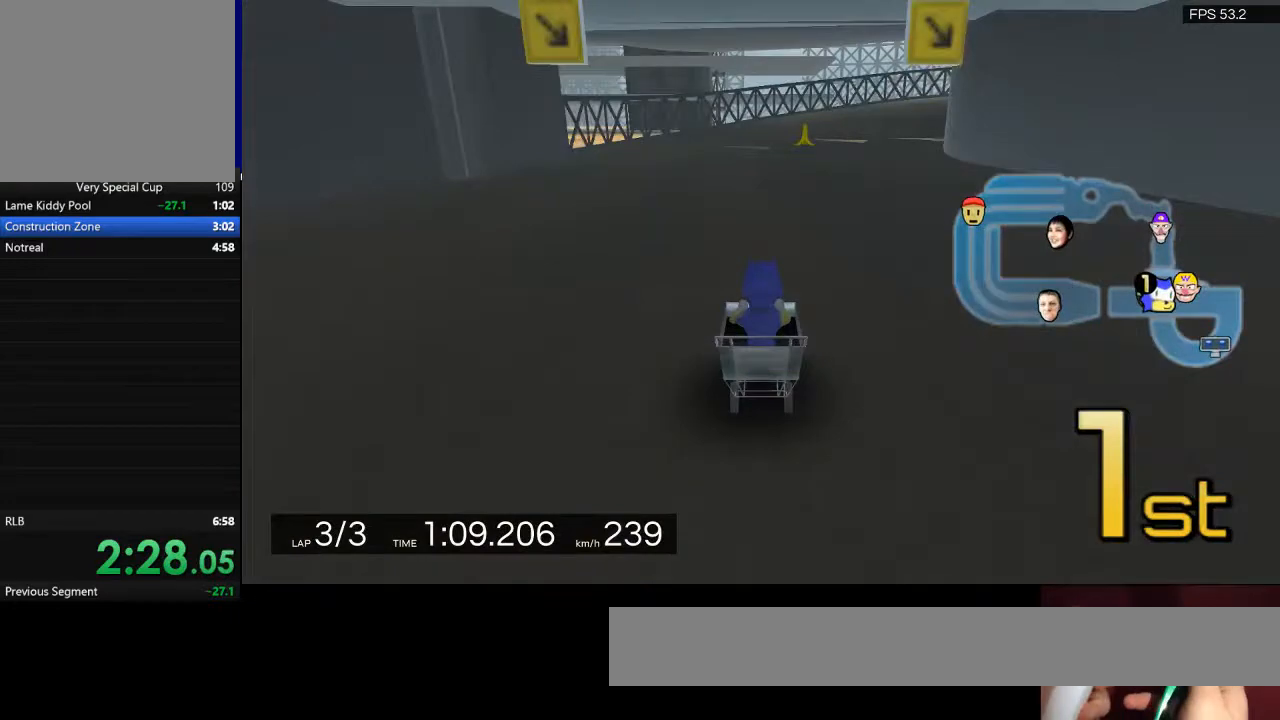
{"keys": ["w"], "events": []}
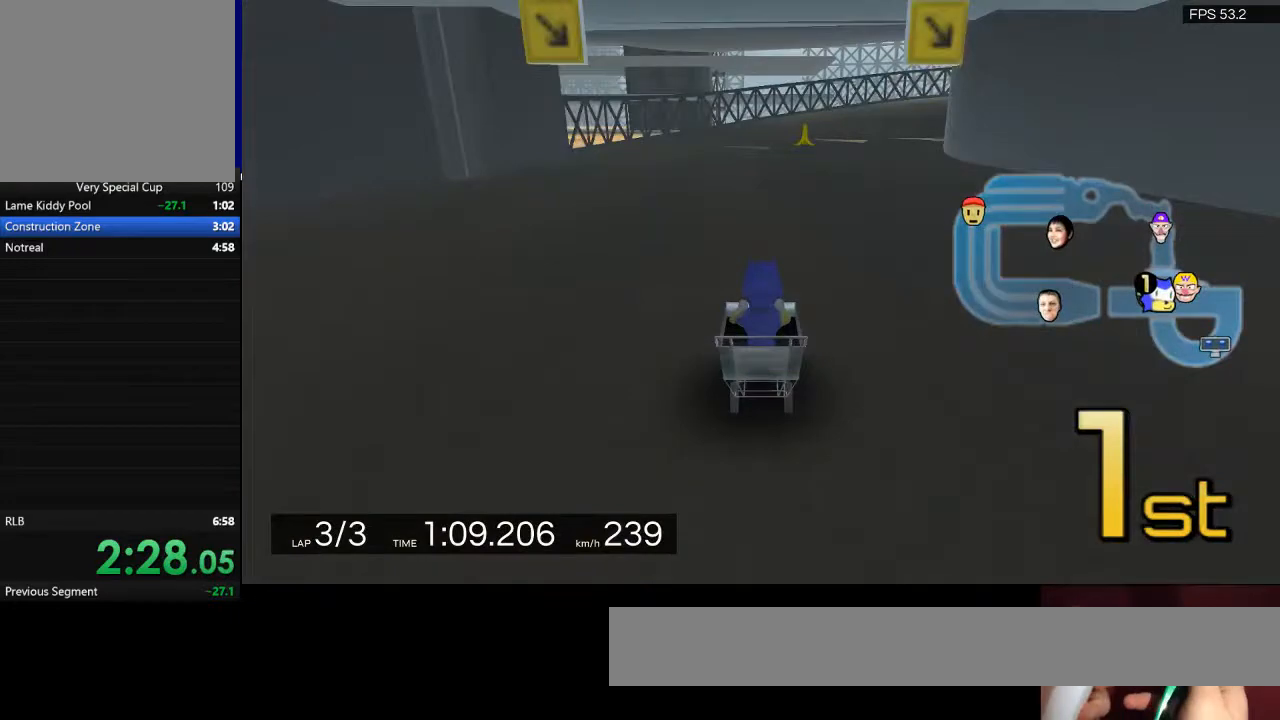
{"keys": ["d"], "events": [[267, "w", "up"], [300, "d", "down"]]}
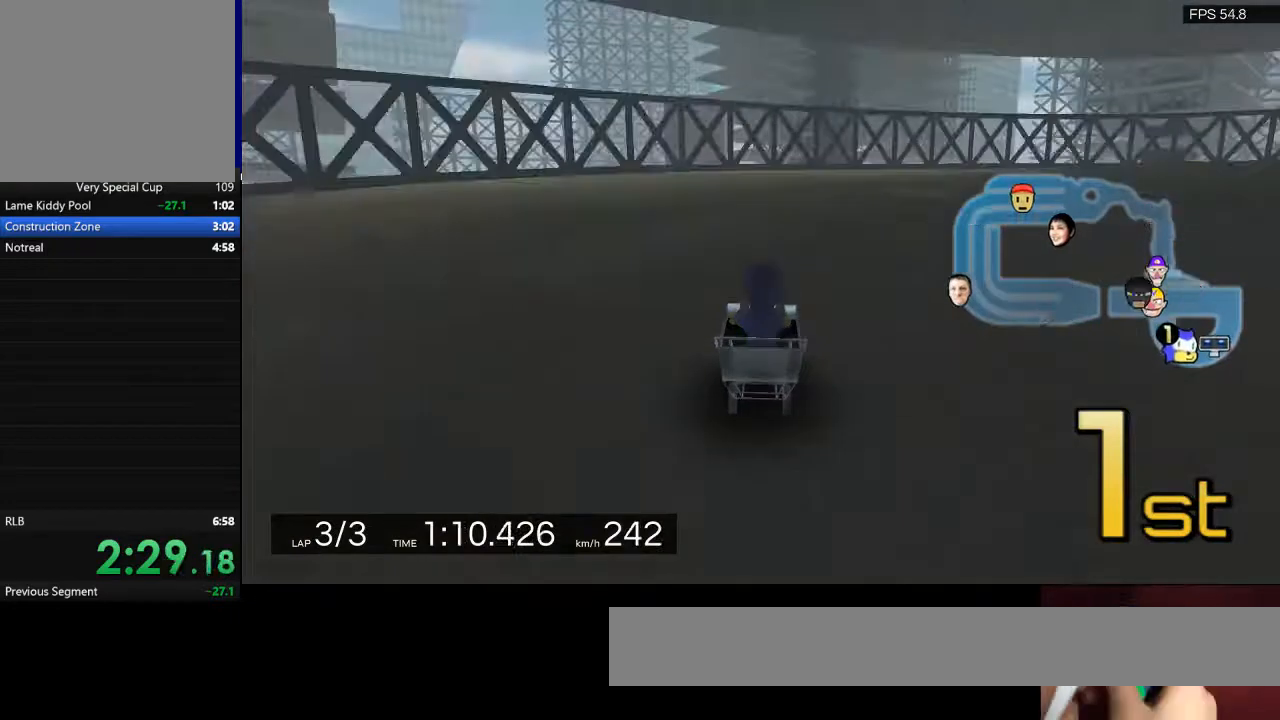
{"keys": ["w"], "events": [[33, "d", "up"], [33, "w", "down"]]}
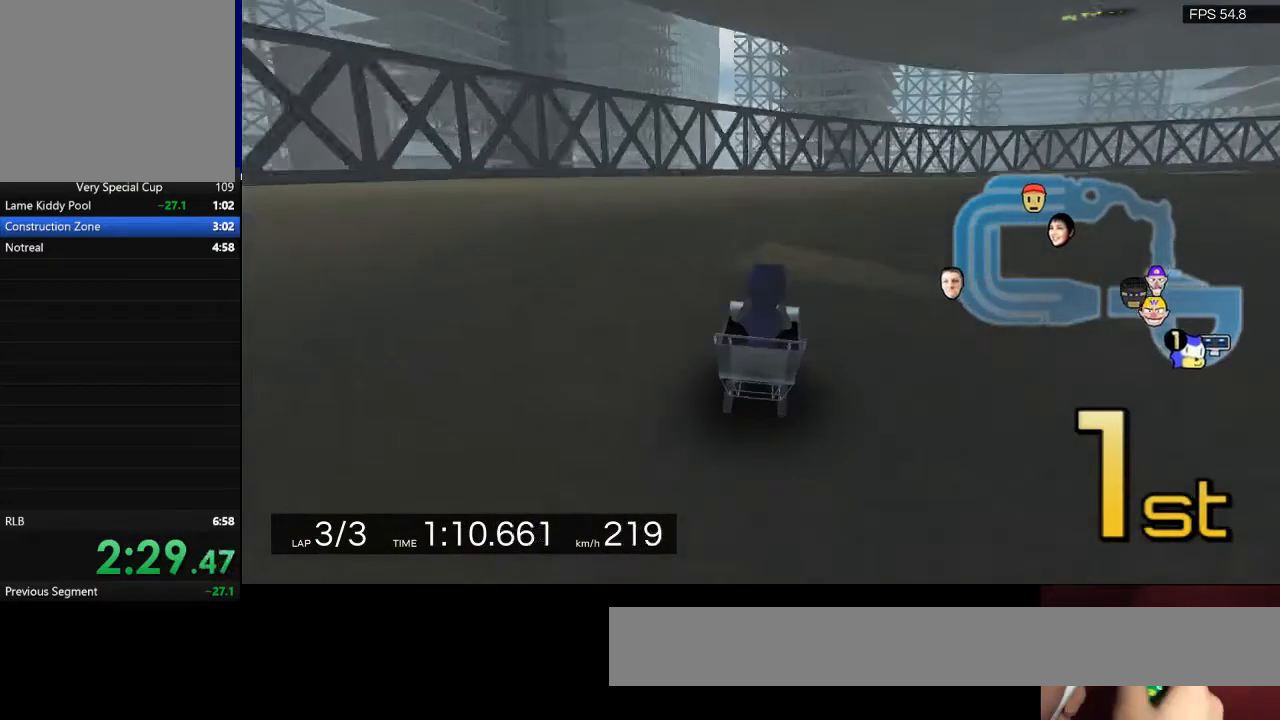
{"keys": ["w"], "events": []}